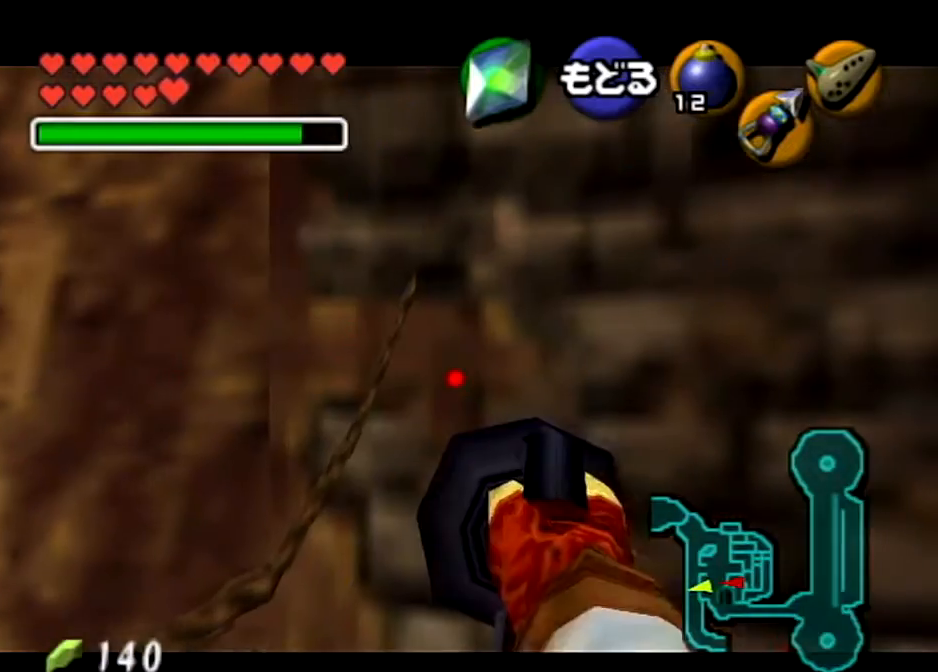
Gameplay with a controller (Nintendo layout); each line is a JSON object with the inputs held at the frame after it. "events" lists button and stick changes between this image and that frame as [ms after this image, input, new state], when the widget could be followed in between. Not read: L3 R3.
{"buttons": [], "left_stick": "up", "right_stick": "center", "events": []}
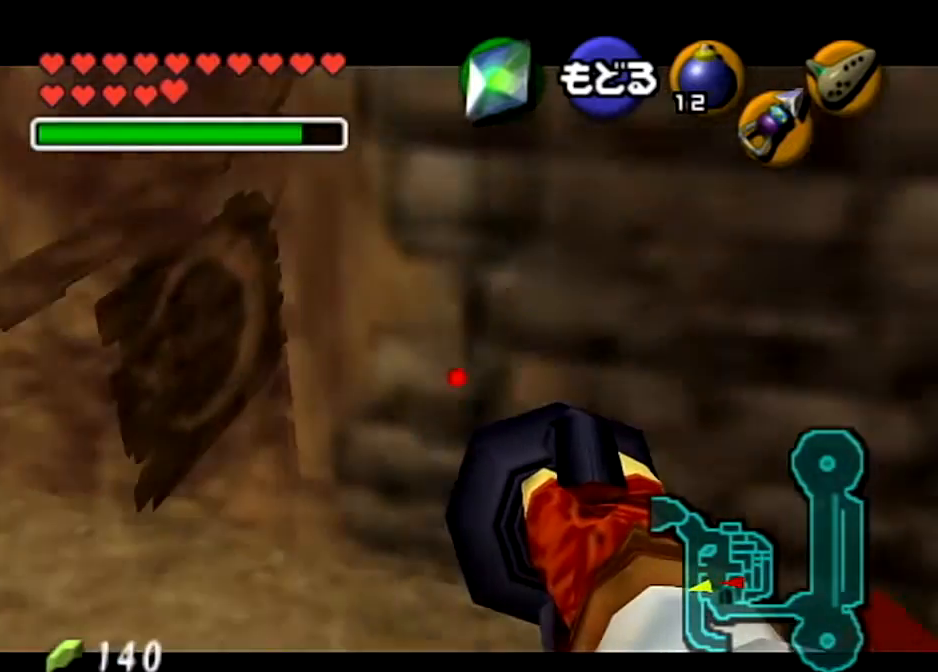
{"buttons": [], "left_stick": "center", "right_stick": "center", "events": [[133, "left_stick", "center"]]}
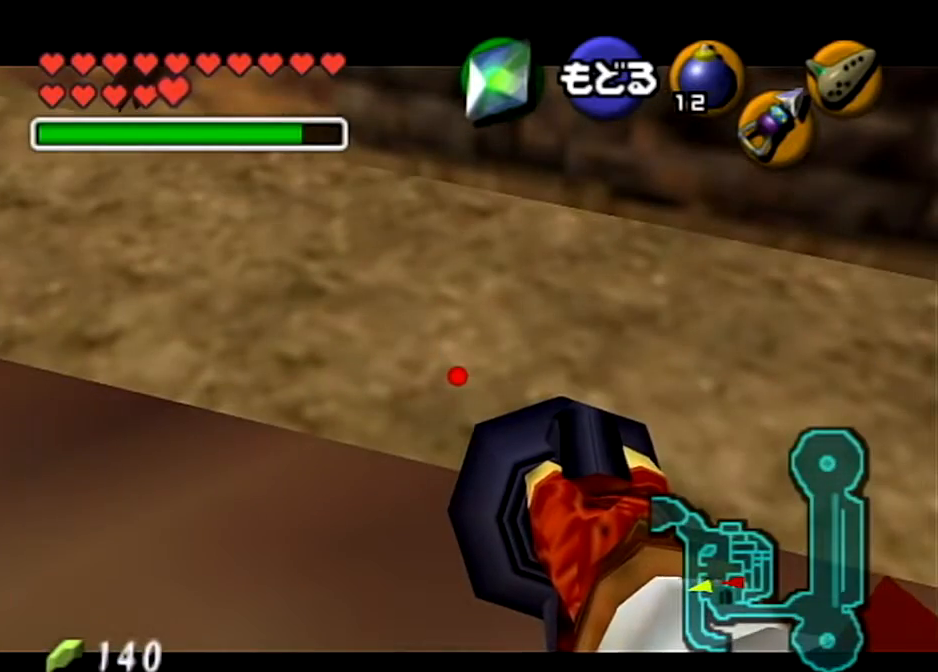
{"buttons": [], "left_stick": "center", "right_stick": "center", "events": []}
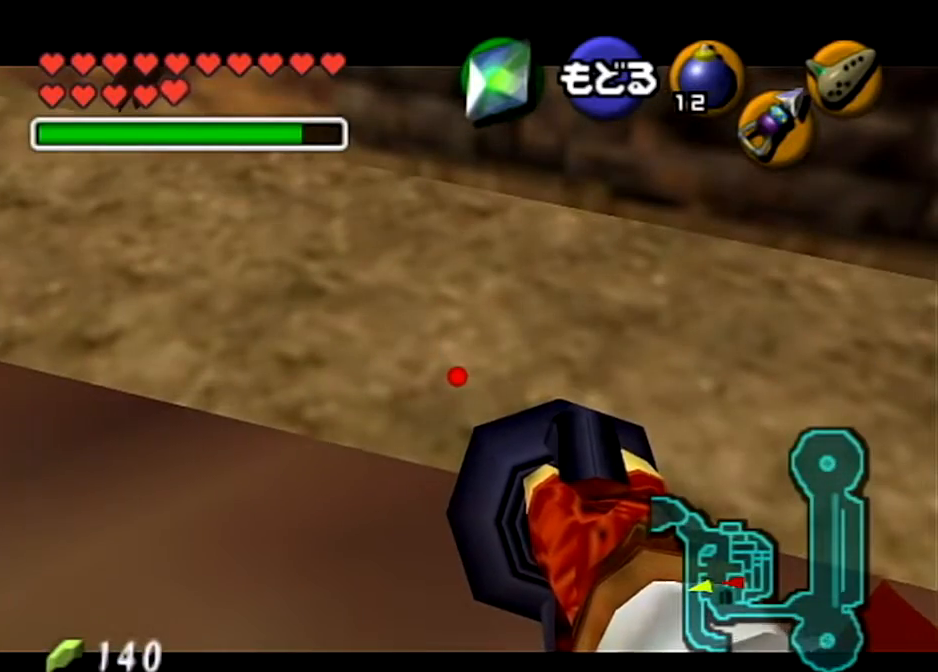
{"buttons": [], "left_stick": "center", "right_stick": "center", "events": []}
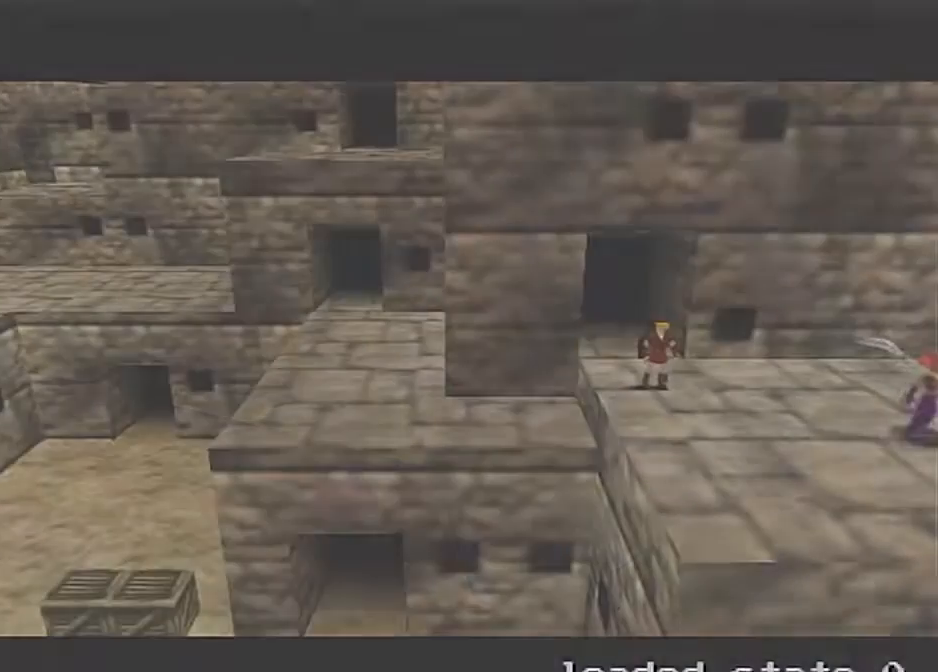
{"buttons": ["X"], "left_stick": "center", "right_stick": "center", "events": [[334, "X", "down"]]}
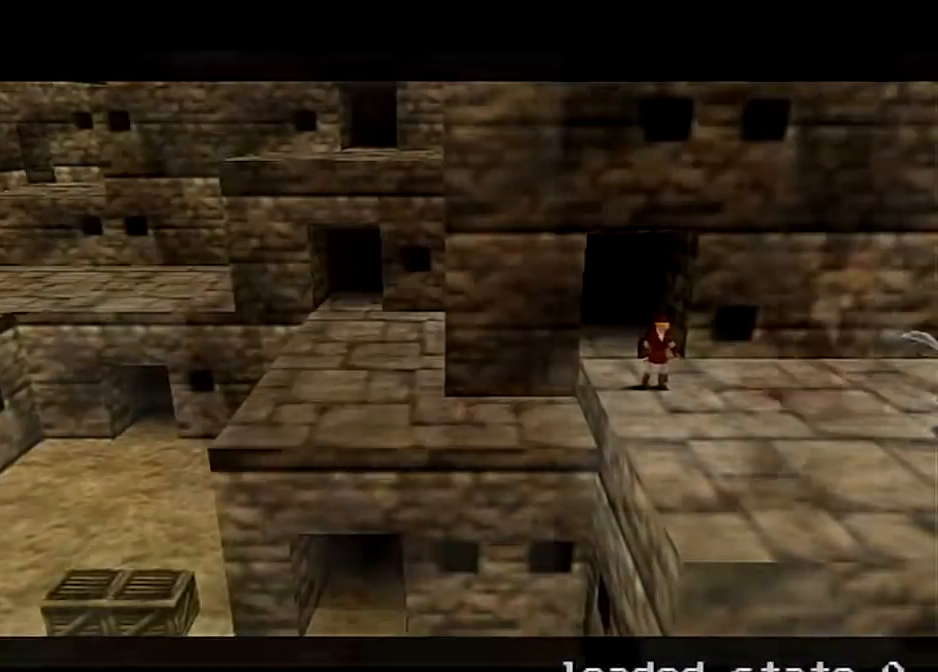
{"buttons": [], "left_stick": "center", "right_stick": "center", "events": [[100, "X", "up"], [166, "X", "down"], [267, "X", "up"]]}
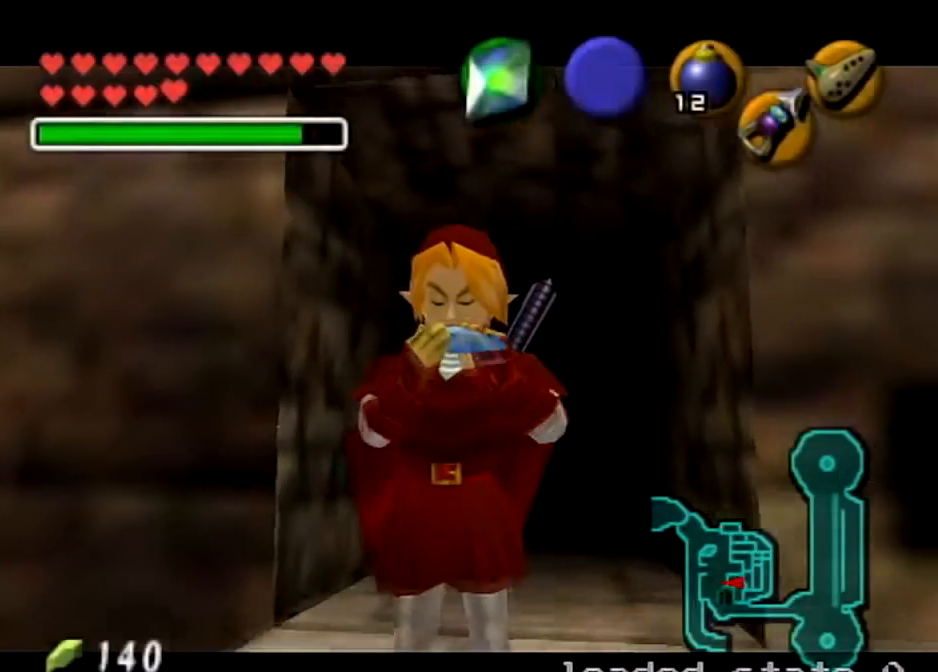
{"buttons": ["X"], "left_stick": "center", "right_stick": "up", "events": [[134, "right_stick", "up"], [234, "Y", "down"], [300, "right_stick", "center"], [334, "Y", "up"], [400, "X", "down"], [501, "right_stick", "up"]]}
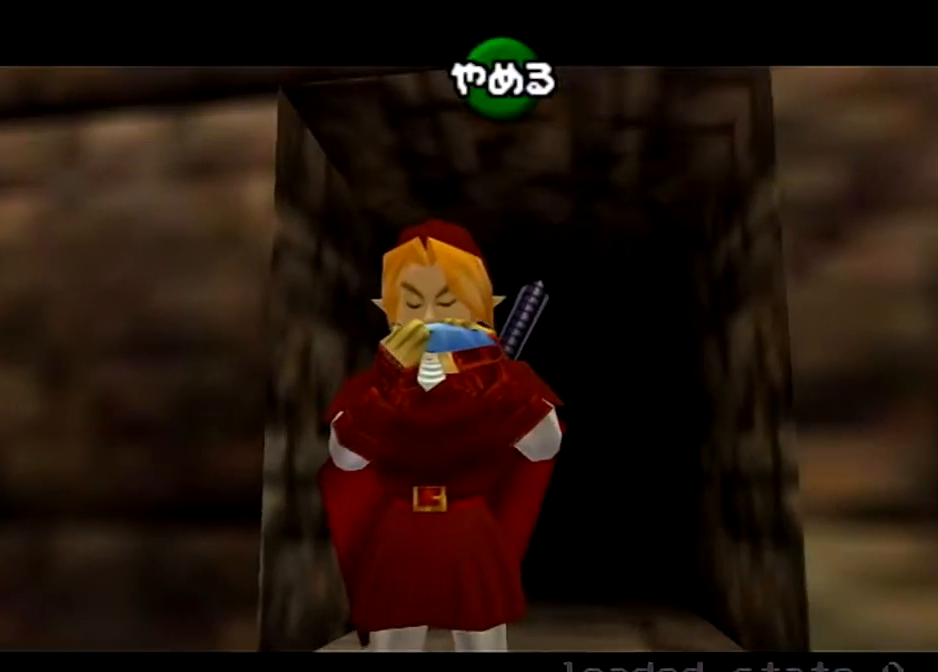
{"buttons": [], "left_stick": "center", "right_stick": "center", "events": [[66, "X", "up"], [133, "Y", "down"], [166, "right_stick", "center"], [233, "Y", "up"], [300, "X", "down"], [467, "X", "up"]]}
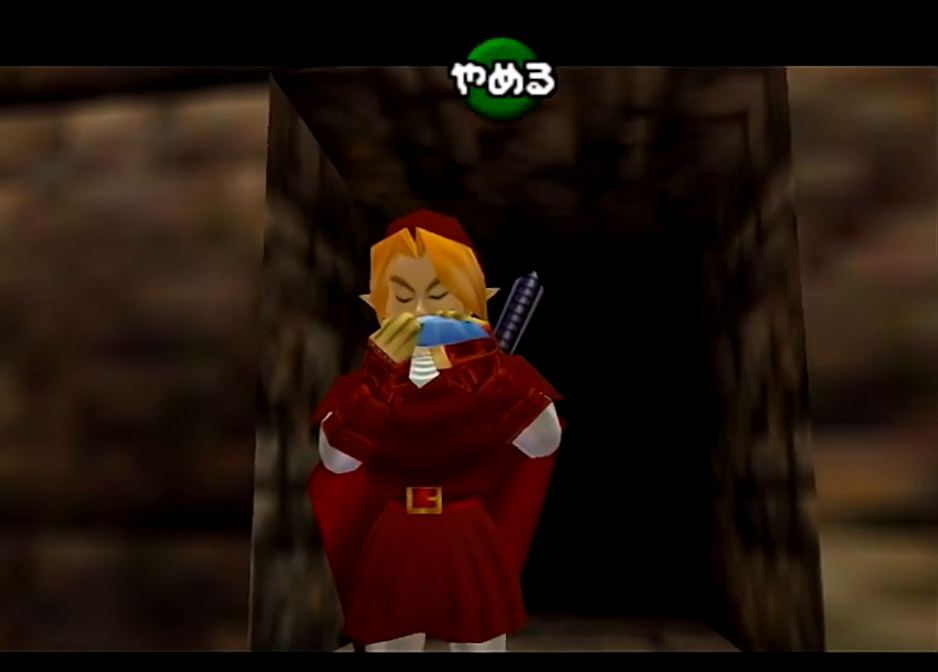
{"buttons": [], "left_stick": "center", "right_stick": "center", "events": []}
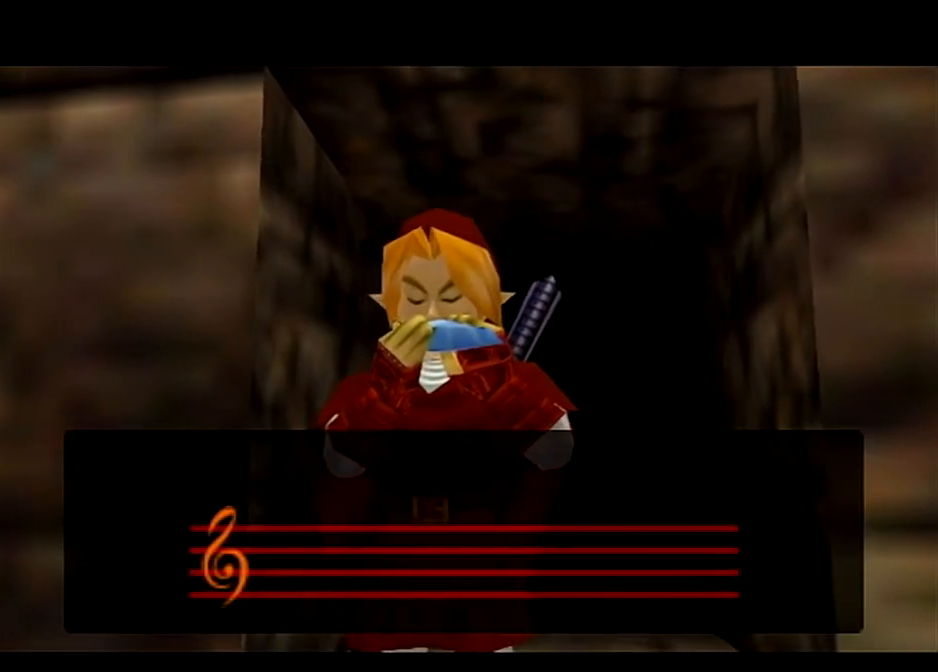
{"buttons": [], "left_stick": "center", "right_stick": "center", "events": []}
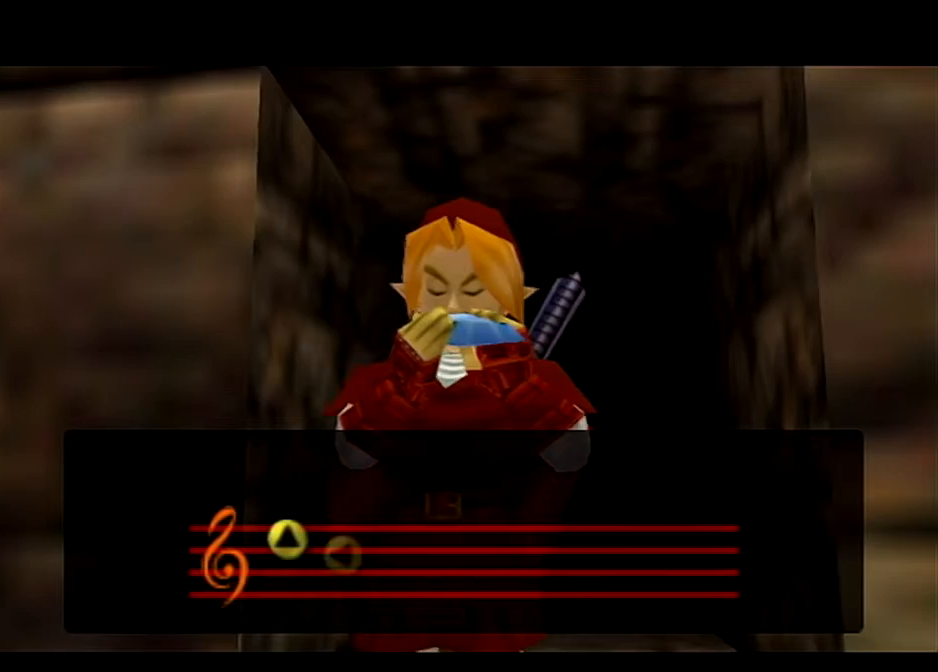
{"buttons": [], "left_stick": "center", "right_stick": "center", "events": []}
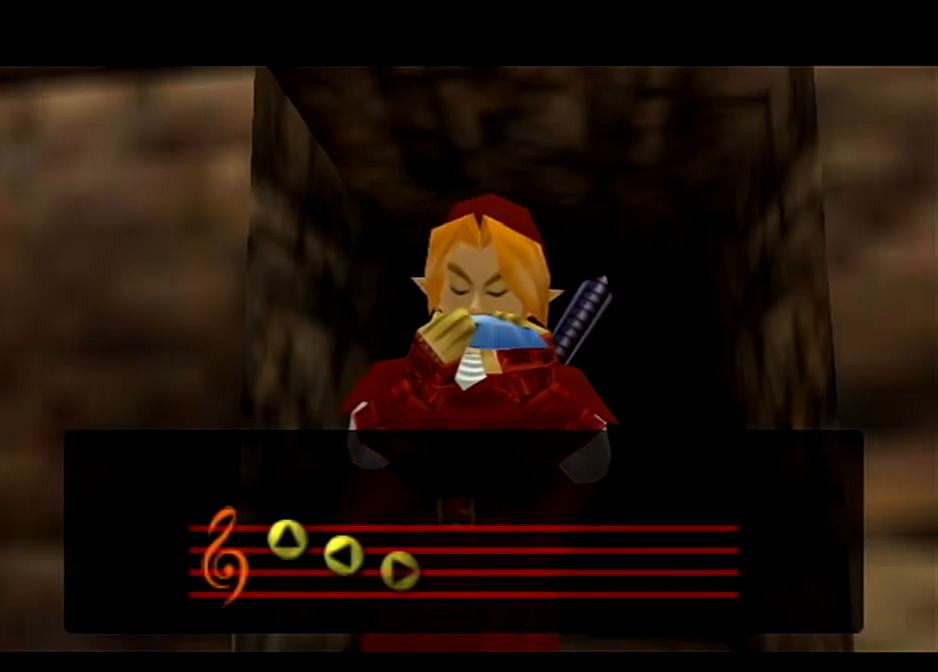
{"buttons": [], "left_stick": "center", "right_stick": "center", "events": []}
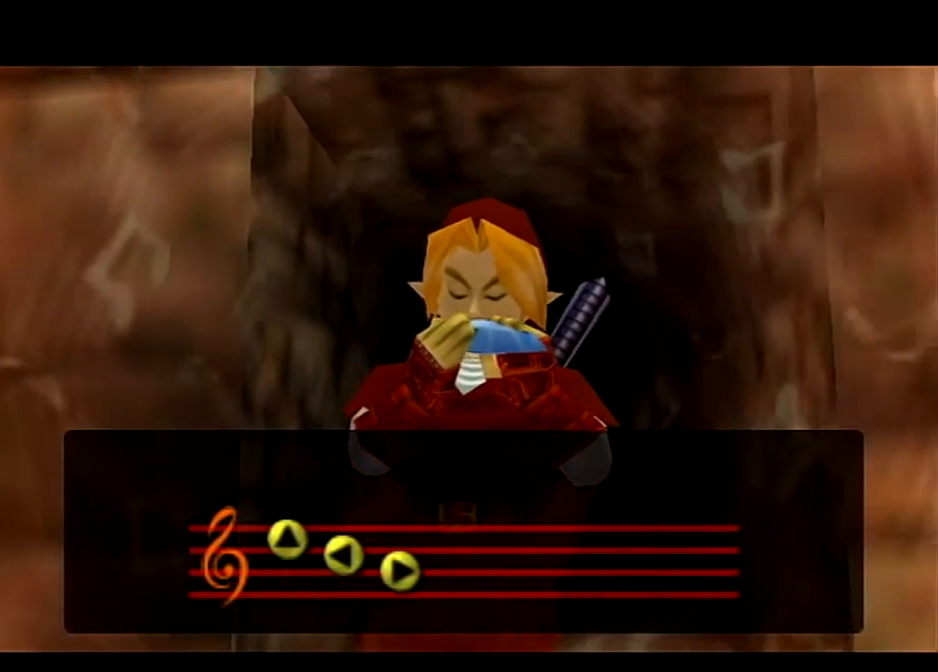
{"buttons": [], "left_stick": "center", "right_stick": "center", "events": []}
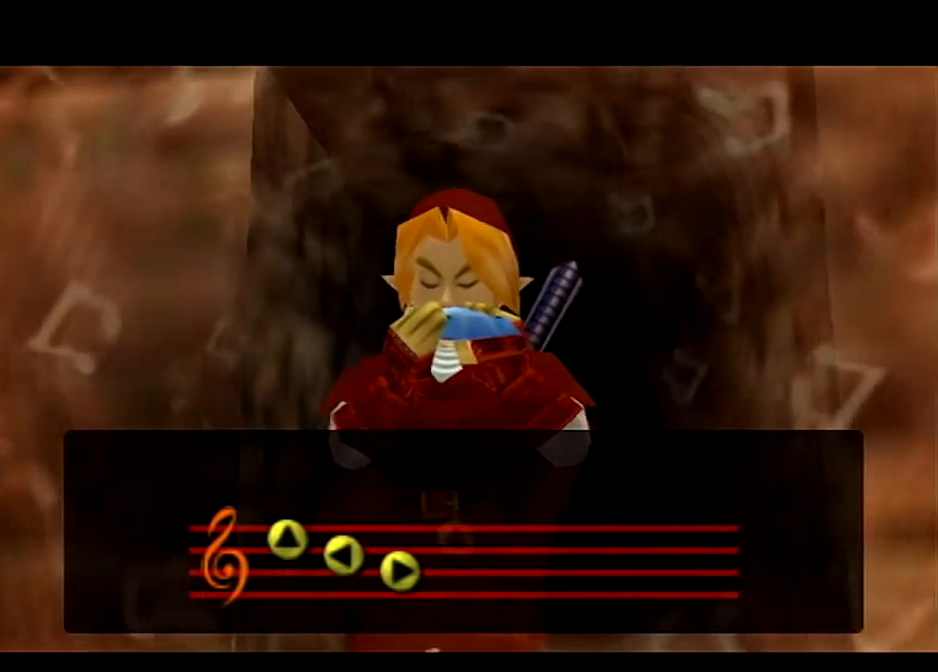
{"buttons": [], "left_stick": "center", "right_stick": "center", "events": []}
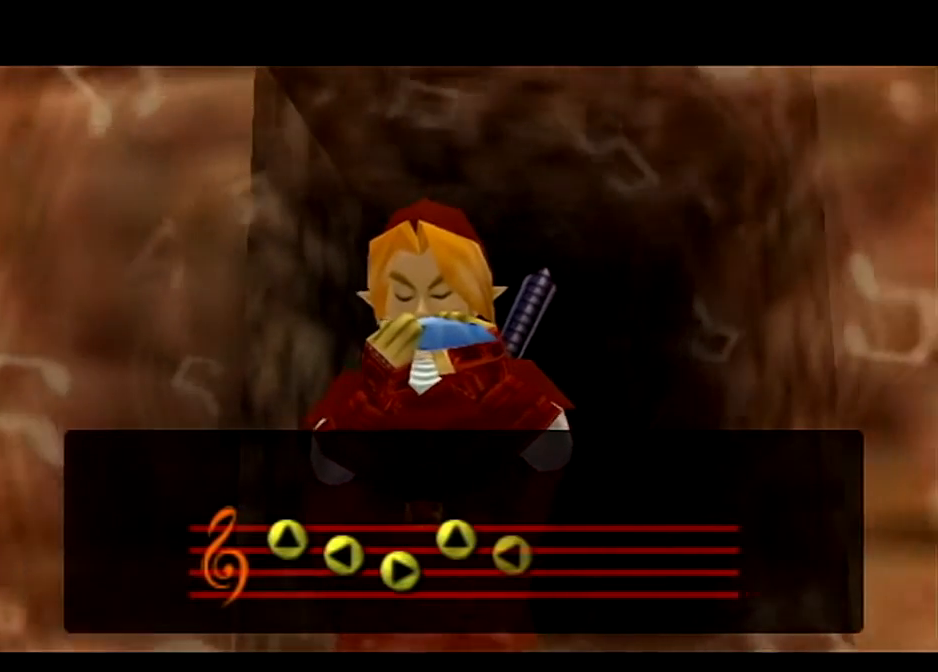
{"buttons": [], "left_stick": "center", "right_stick": "center", "events": []}
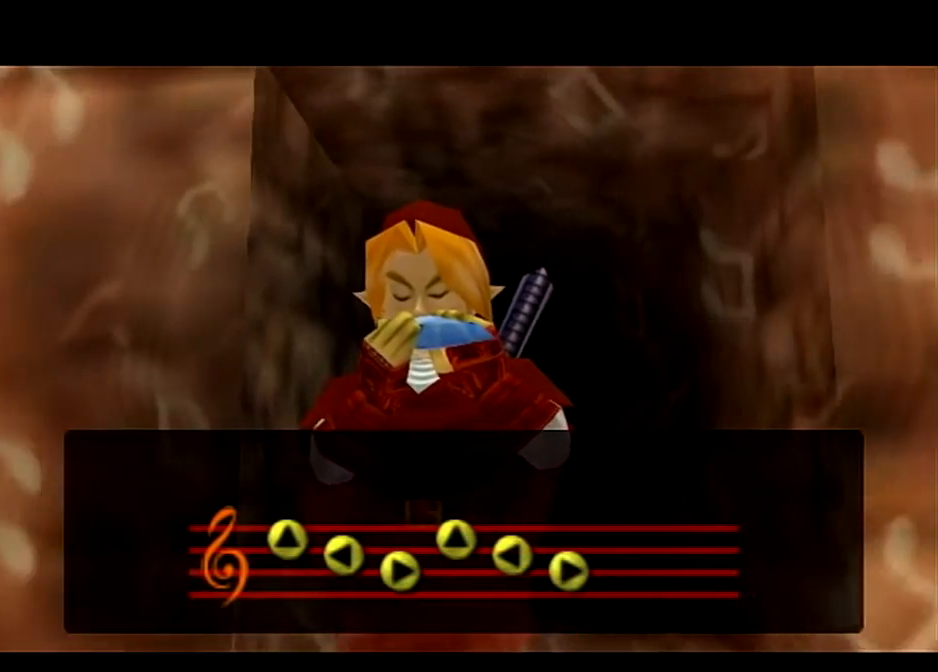
{"buttons": [], "left_stick": "center", "right_stick": "center", "events": [[166, "B", "down"], [267, "B", "up"], [333, "B", "down"], [467, "B", "up"]]}
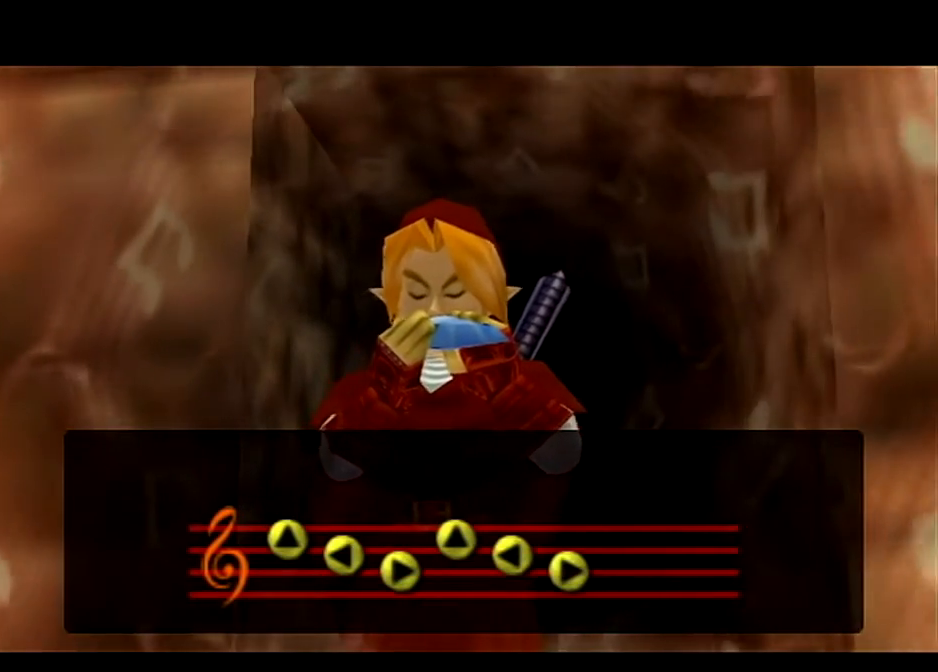
{"buttons": [], "left_stick": "center", "right_stick": "center", "events": [[33, "B", "down"], [100, "B", "up"], [267, "B", "down"], [334, "B", "up"], [401, "B", "down"], [467, "B", "up"]]}
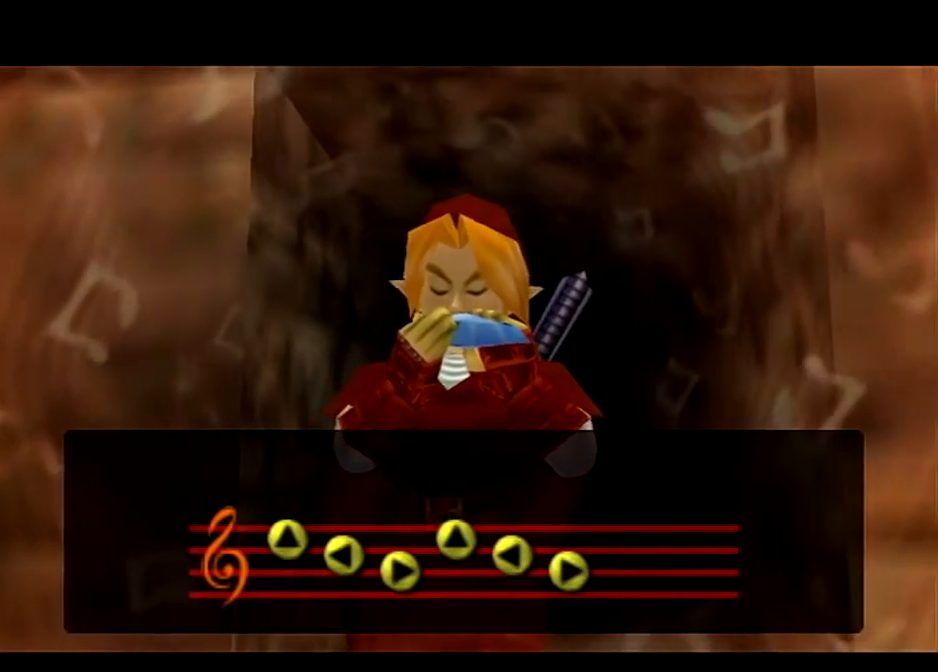
{"buttons": [], "left_stick": "center", "right_stick": "center", "events": [[66, "B", "down"], [367, "B", "up"]]}
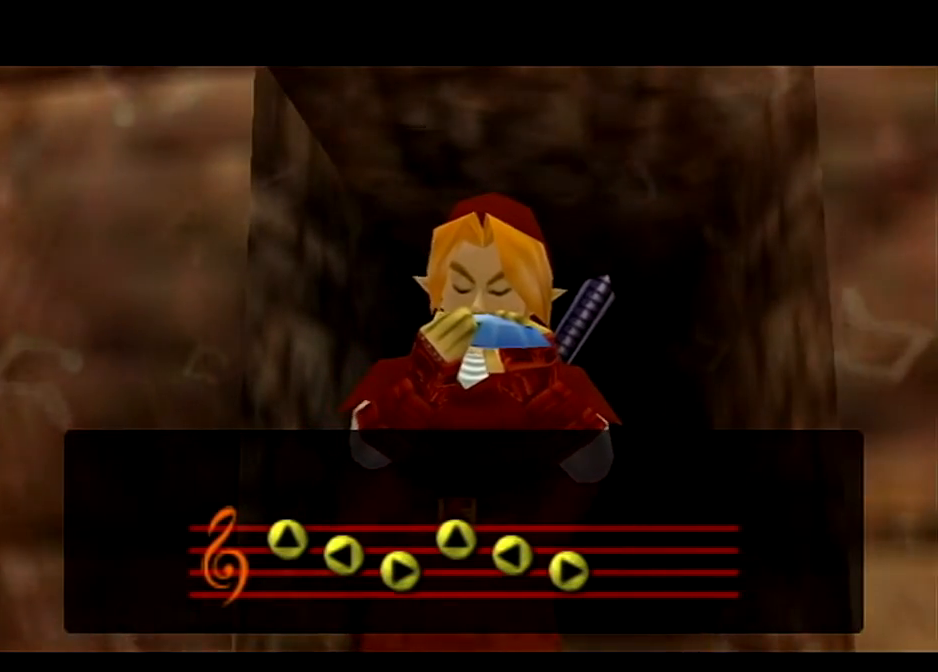
{"buttons": [], "left_stick": "center", "right_stick": "center", "events": [[334, "B", "down"], [401, "B", "up"]]}
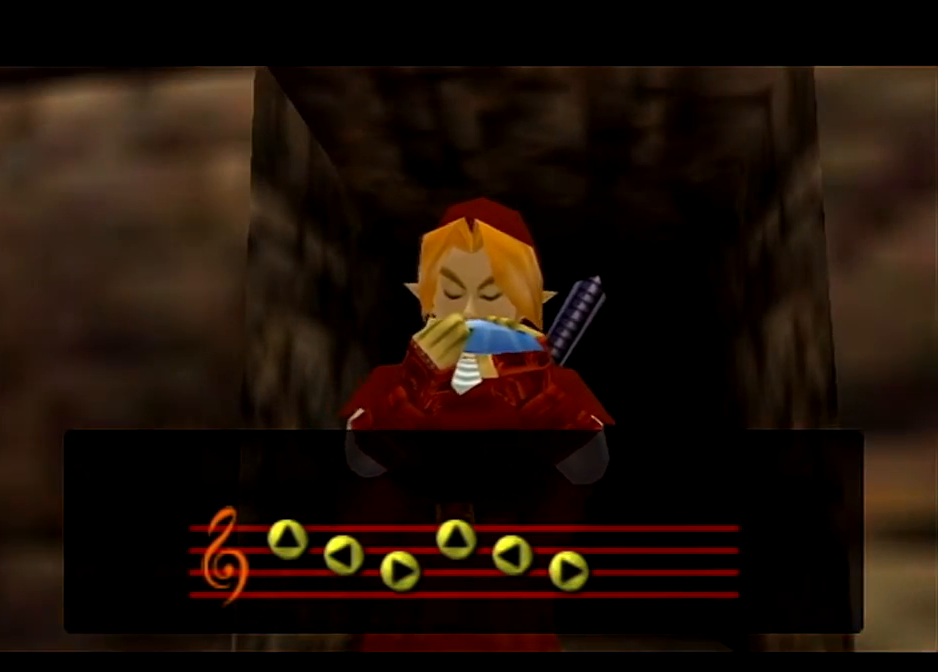
{"buttons": ["B"], "left_stick": "center", "right_stick": "center", "events": [[166, "B", "down"], [267, "B", "up"], [500, "B", "down"]]}
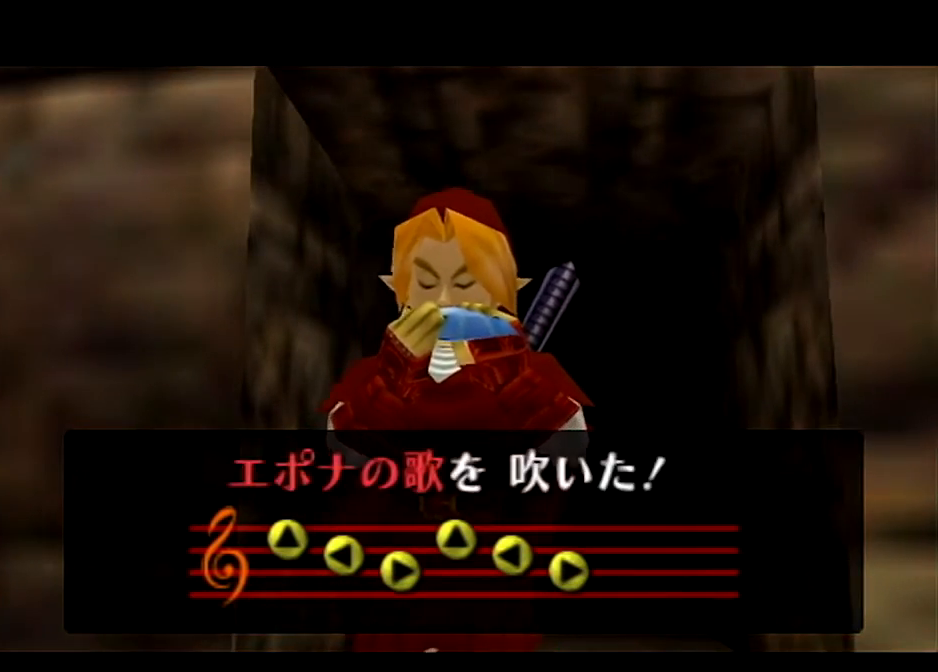
{"buttons": [], "left_stick": "center", "right_stick": "center", "events": [[67, "B", "up"], [434, "B", "down"], [501, "B", "up"]]}
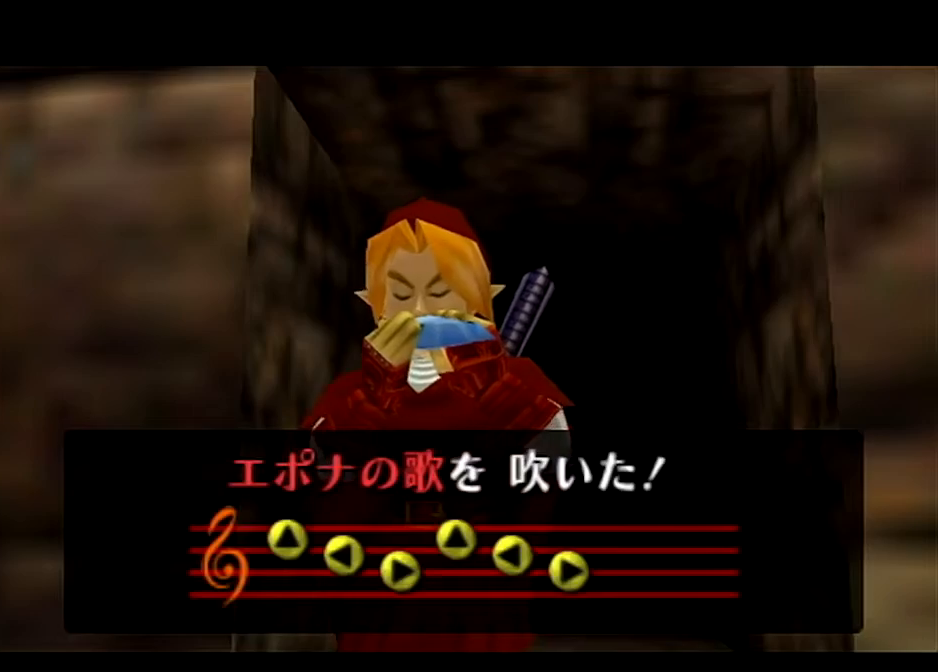
{"buttons": ["B"], "left_stick": "center", "right_stick": "center", "events": [[133, "B", "down"], [200, "B", "up"], [367, "B", "down"], [433, "B", "up"], [500, "B", "down"]]}
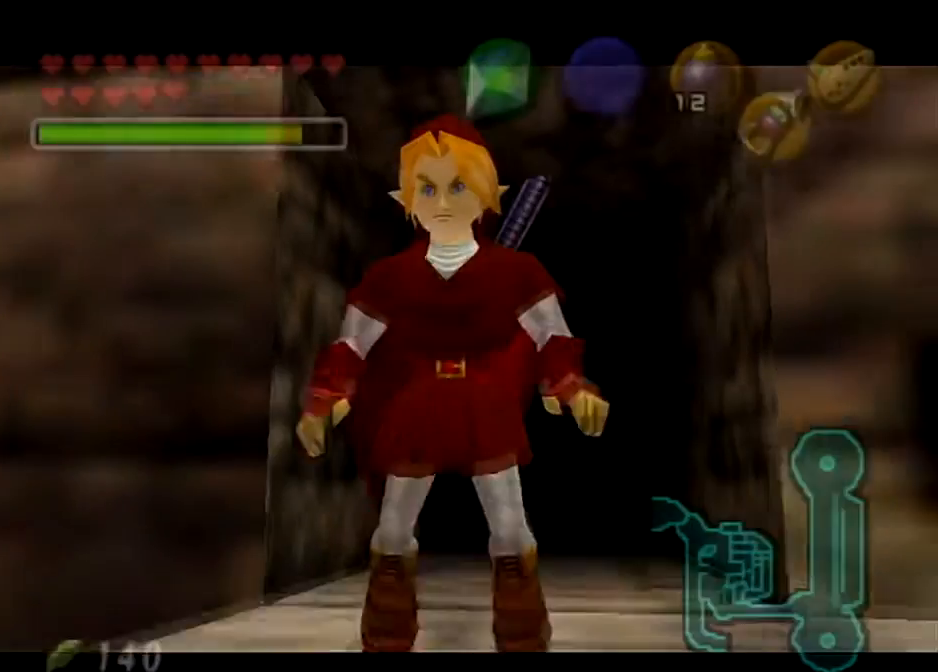
{"buttons": [], "left_stick": "center", "right_stick": "center", "events": [[33, "B", "up"]]}